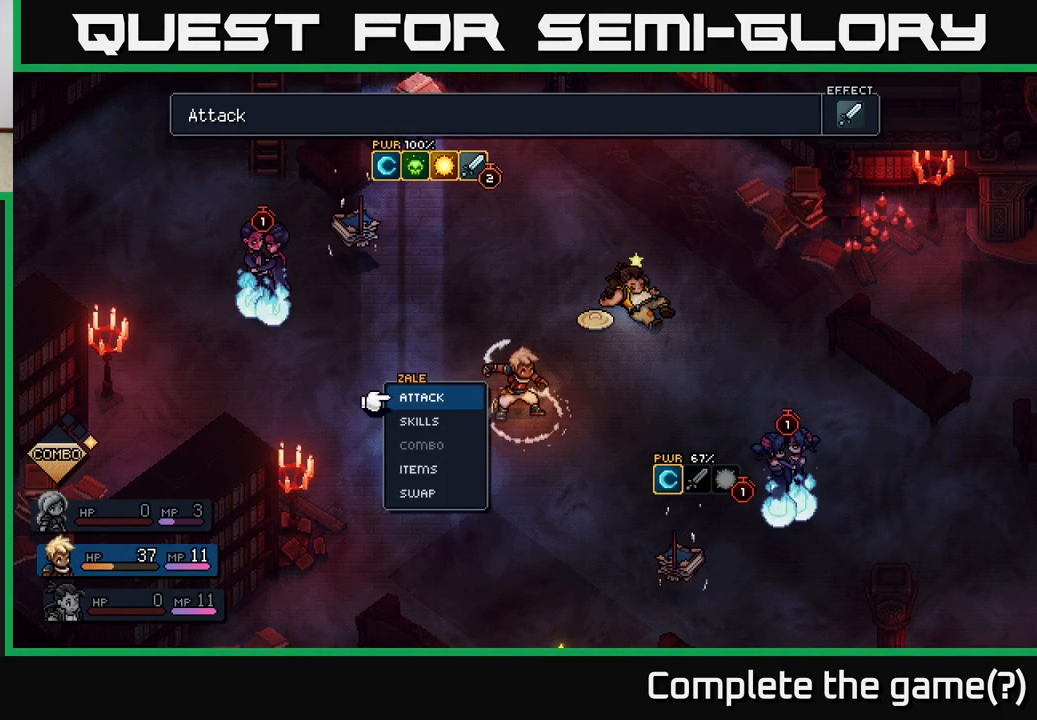
Gameplay with a controller (Xbox layout); each line is a JSON object with the inputs held at the frame after it. "events" lists button and stick changes between this image and that frame as [ms after this image, input, new state], when the widget could be followed in between.
{"buttons": [], "left_stick": "center", "right_stick": "center", "events": [[100, "A", "down"], [167, "A", "up"]]}
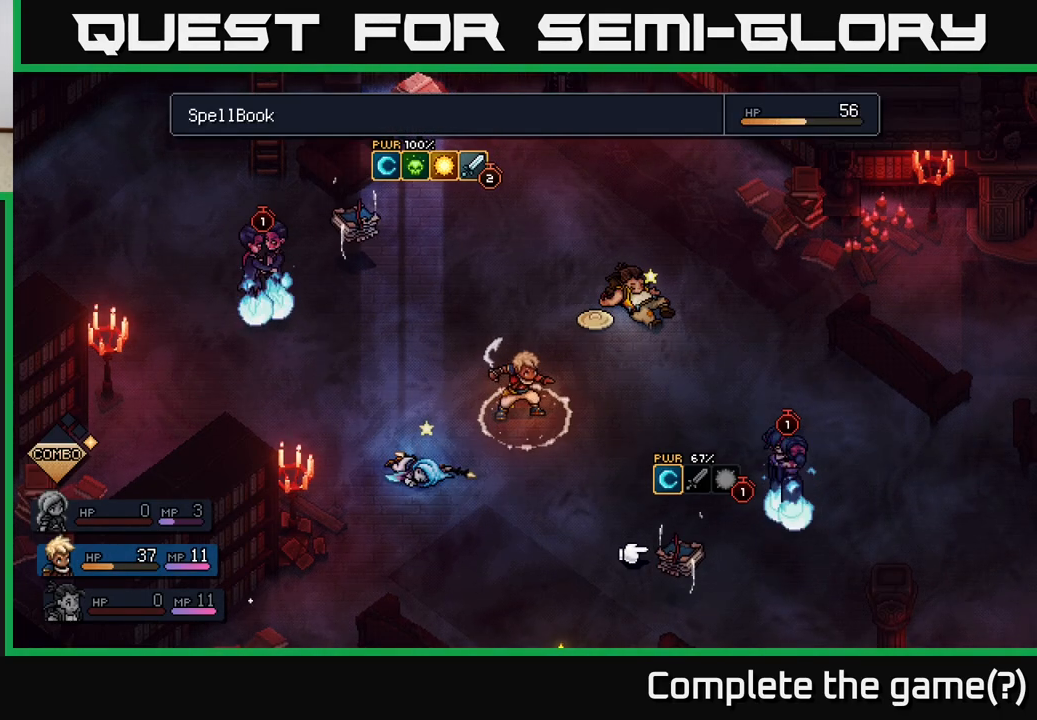
{"buttons": [], "left_stick": "center", "right_stick": "center", "events": [[267, "left_stick", "up-left"], [400, "left_stick", "center"]]}
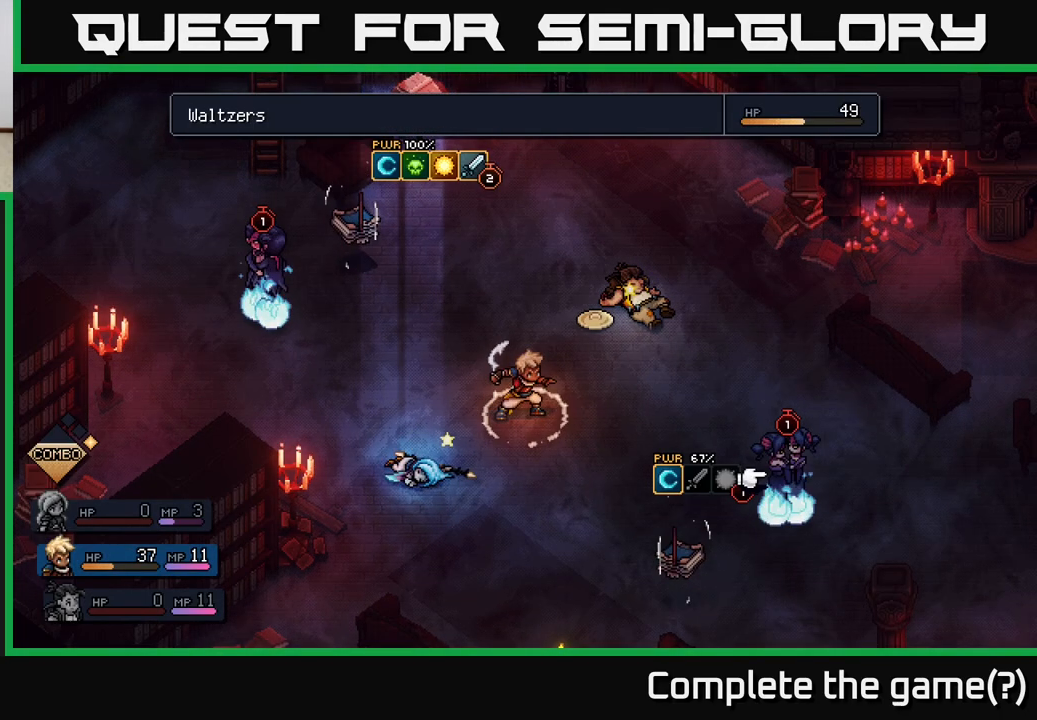
{"buttons": [], "left_stick": "center", "right_stick": "center", "events": []}
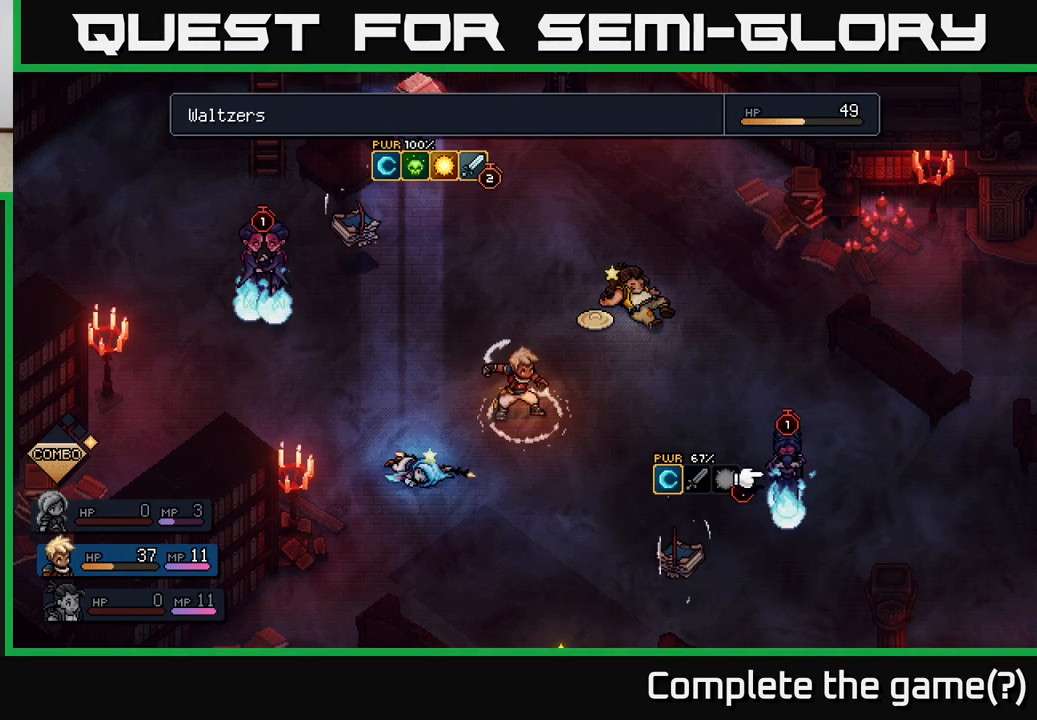
{"buttons": [], "left_stick": "center", "right_stick": "center", "events": [[33, "left_stick", "left"], [250, "left_stick", "center"]]}
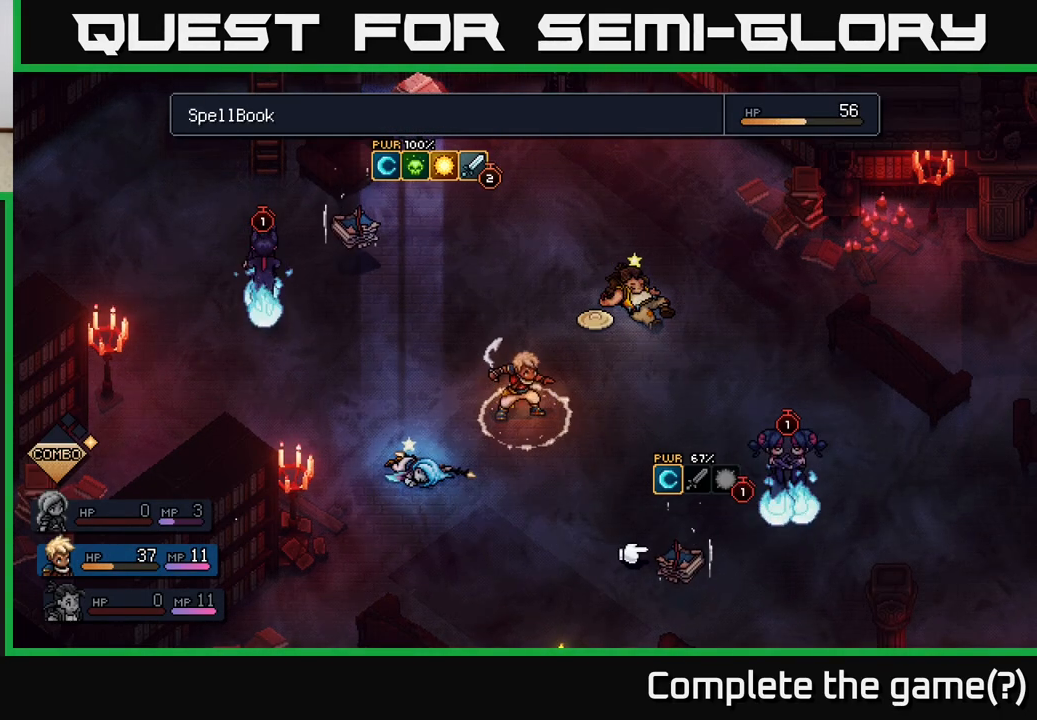
{"buttons": [], "left_stick": "center", "right_stick": "center", "events": [[83, "left_stick", "right"], [283, "left_stick", "center"]]}
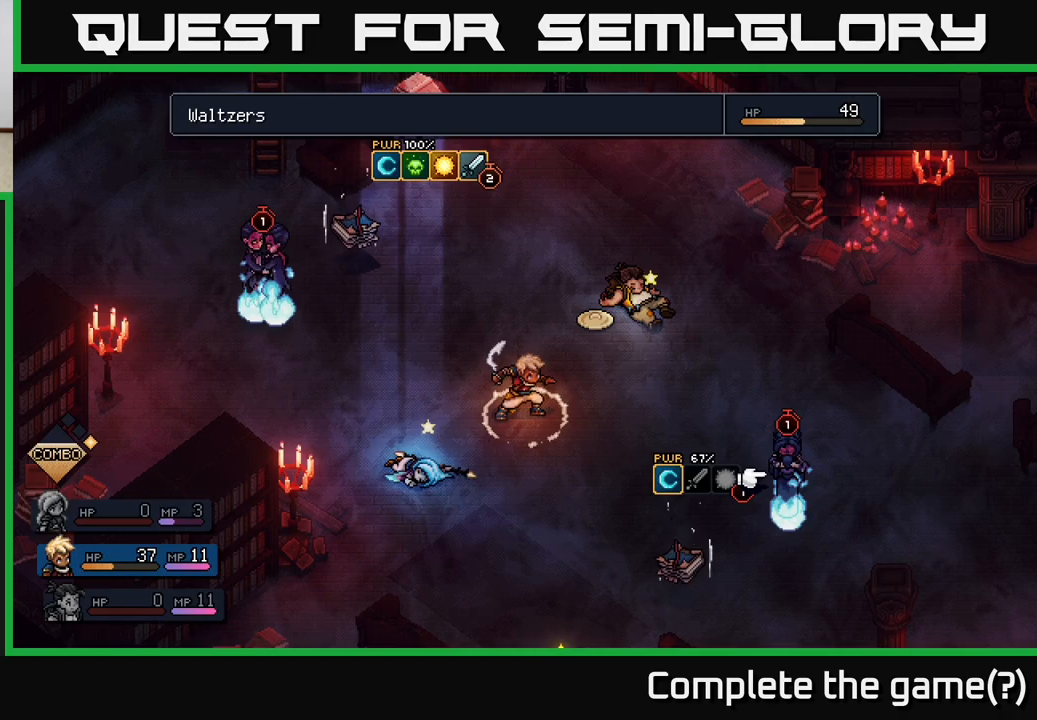
{"buttons": [], "left_stick": "center", "right_stick": "center", "events": [[83, "left_stick", "down"], [333, "left_stick", "center"]]}
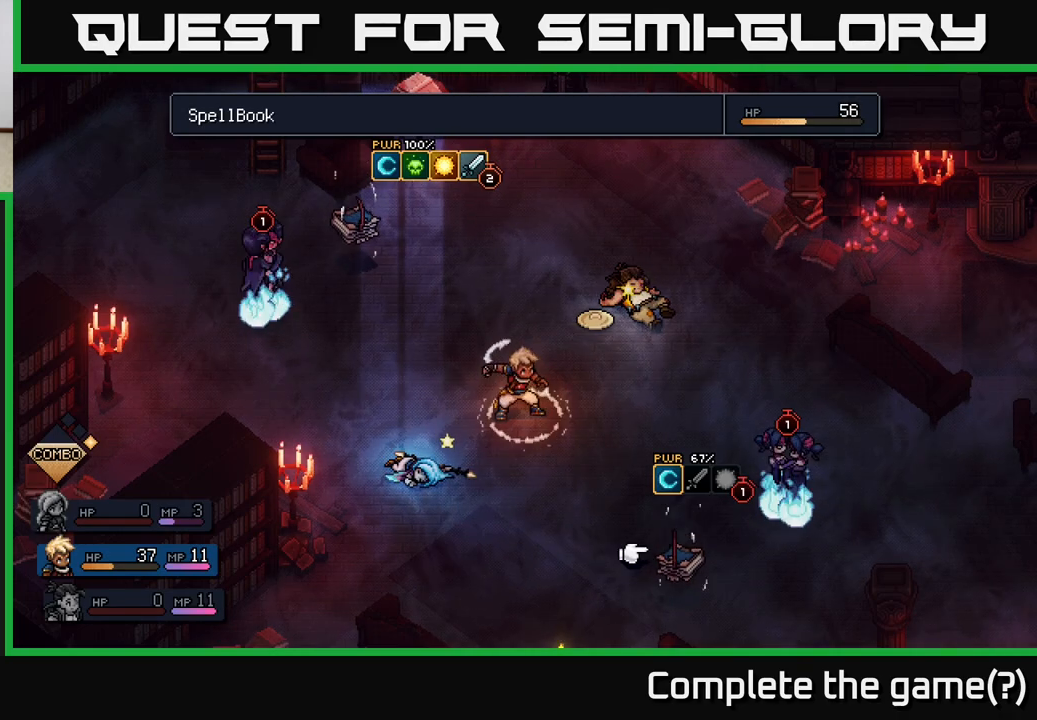
{"buttons": [], "left_stick": "center", "right_stick": "center", "events": [[250, "B", "down"], [400, "B", "up"]]}
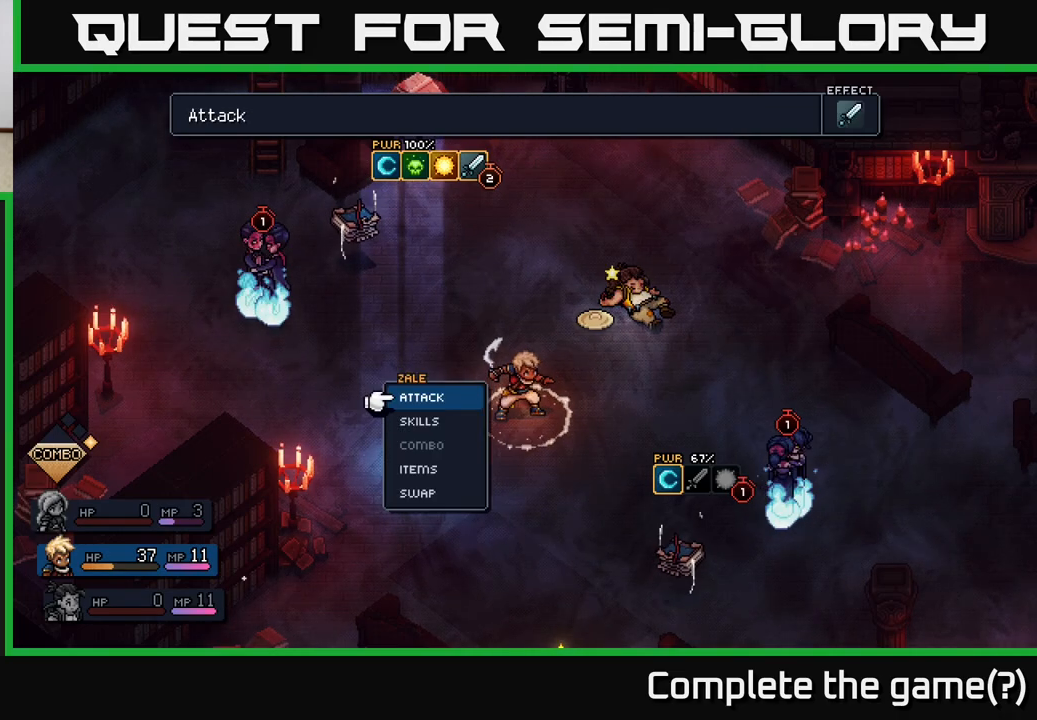
{"buttons": [], "left_stick": "center", "right_stick": "center", "events": []}
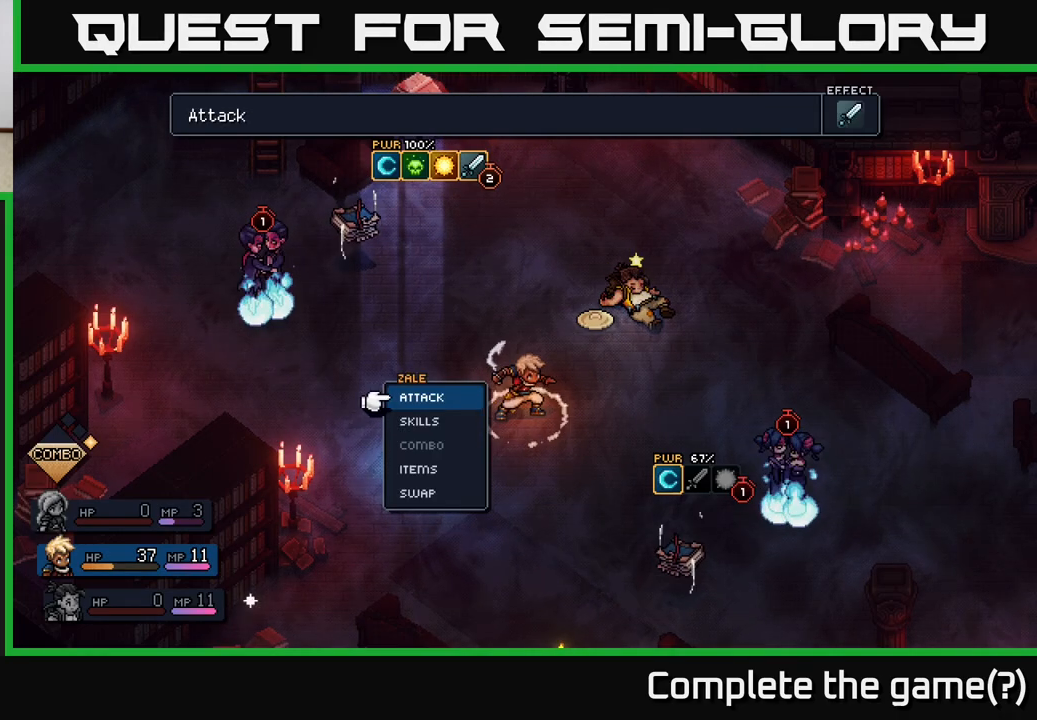
{"buttons": [], "left_stick": "down", "right_stick": "center", "events": [[367, "left_stick", "down"]]}
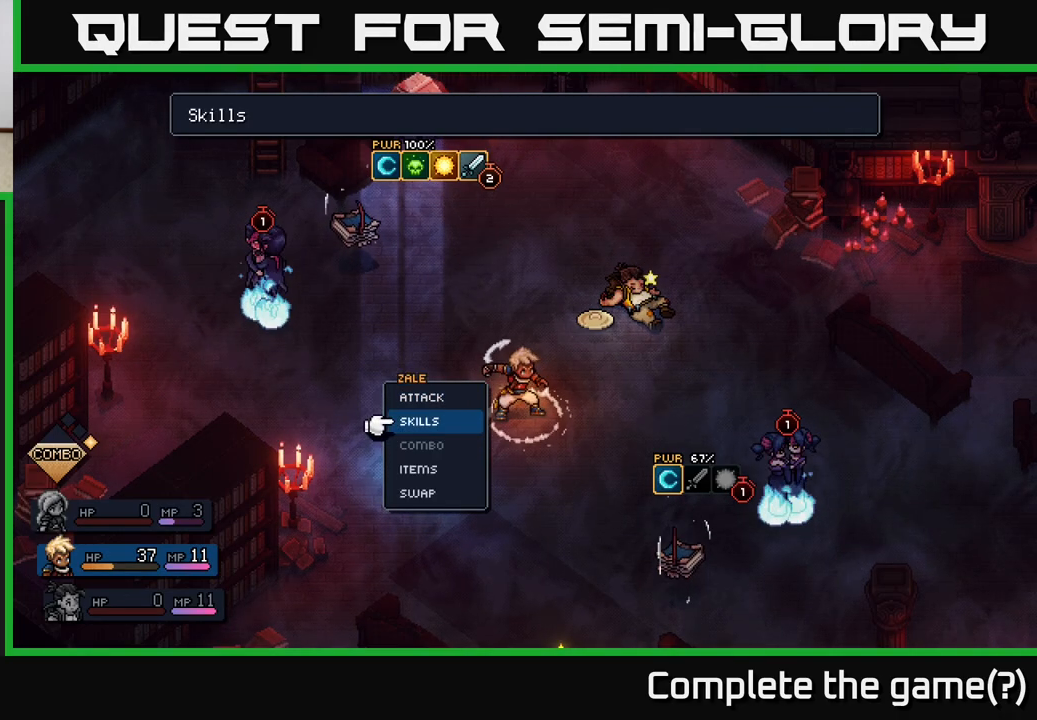
{"buttons": [], "left_stick": "center", "right_stick": "center", "events": [[67, "left_stick", "center"], [100, "A", "down"], [200, "A", "up"]]}
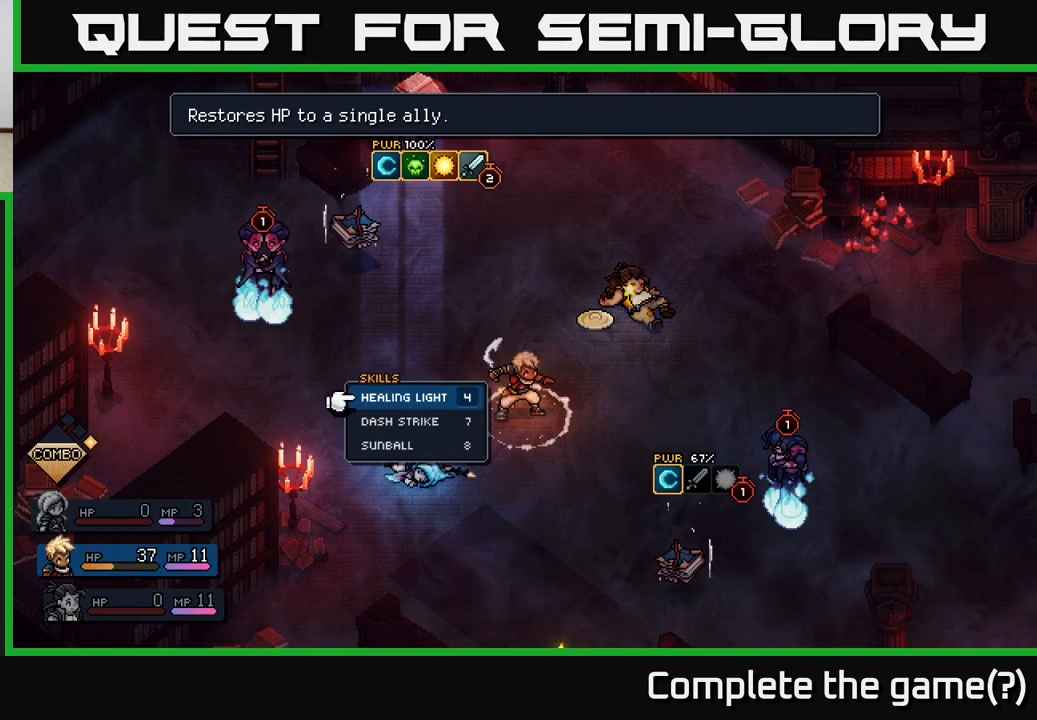
{"buttons": [], "left_stick": "up", "right_stick": "center", "events": [[133, "left_stick", "down"], [333, "left_stick", "center"], [433, "left_stick", "up"]]}
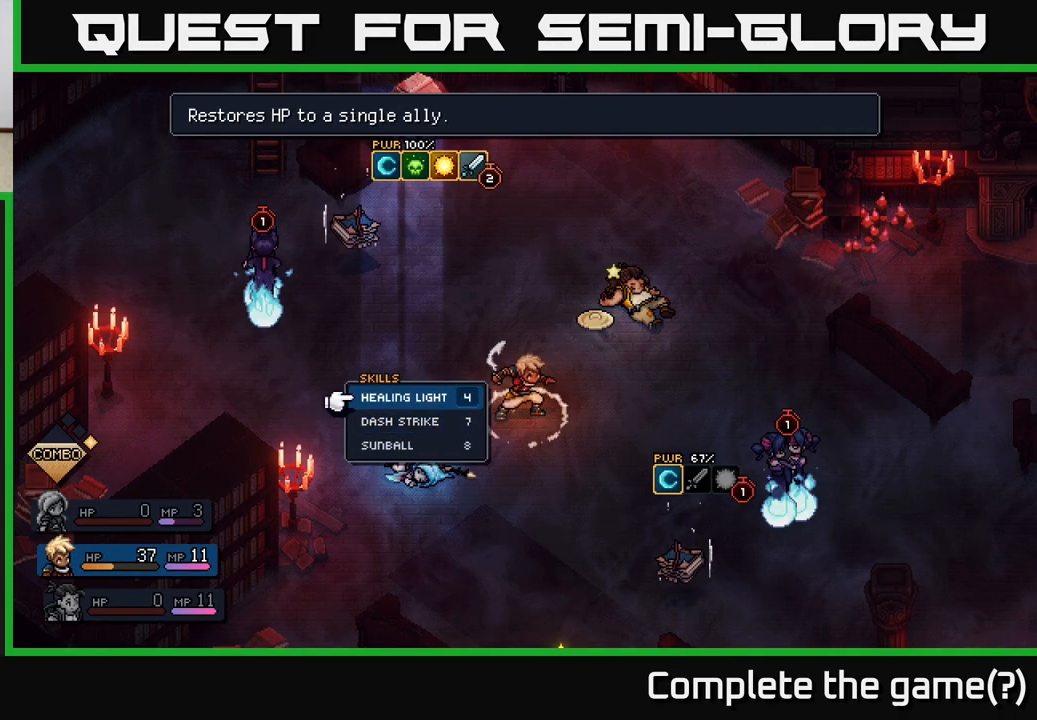
{"buttons": [], "left_stick": "center", "right_stick": "center", "events": [[133, "left_stick", "center"]]}
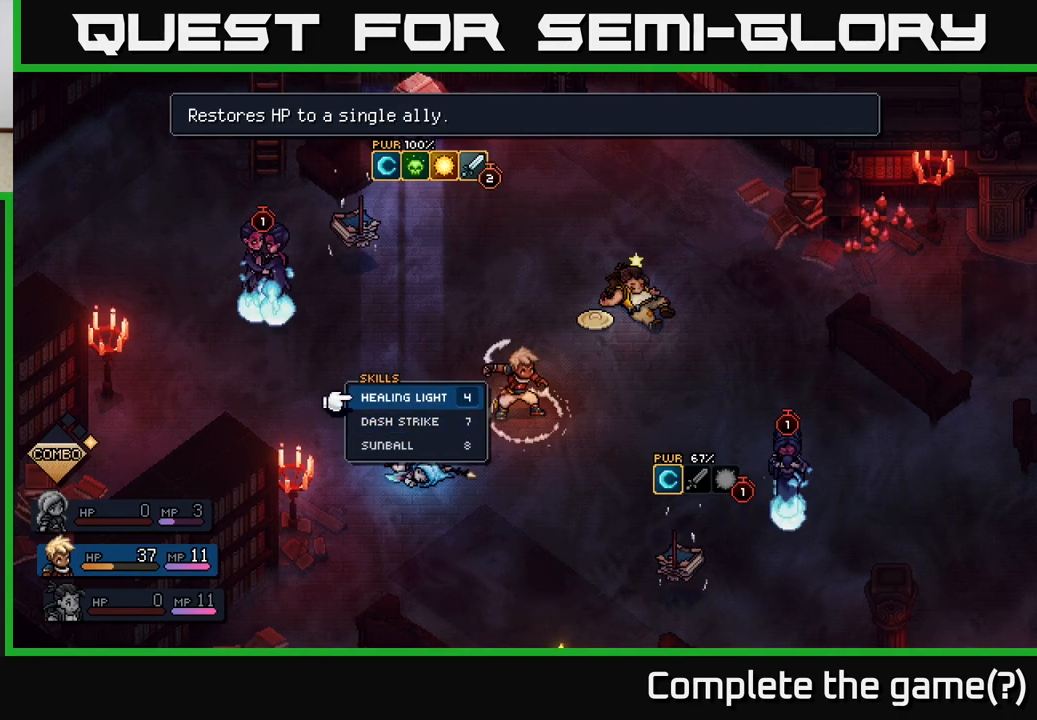
{"buttons": [], "left_stick": "center", "right_stick": "center", "events": [[150, "A", "down"], [217, "A", "up"]]}
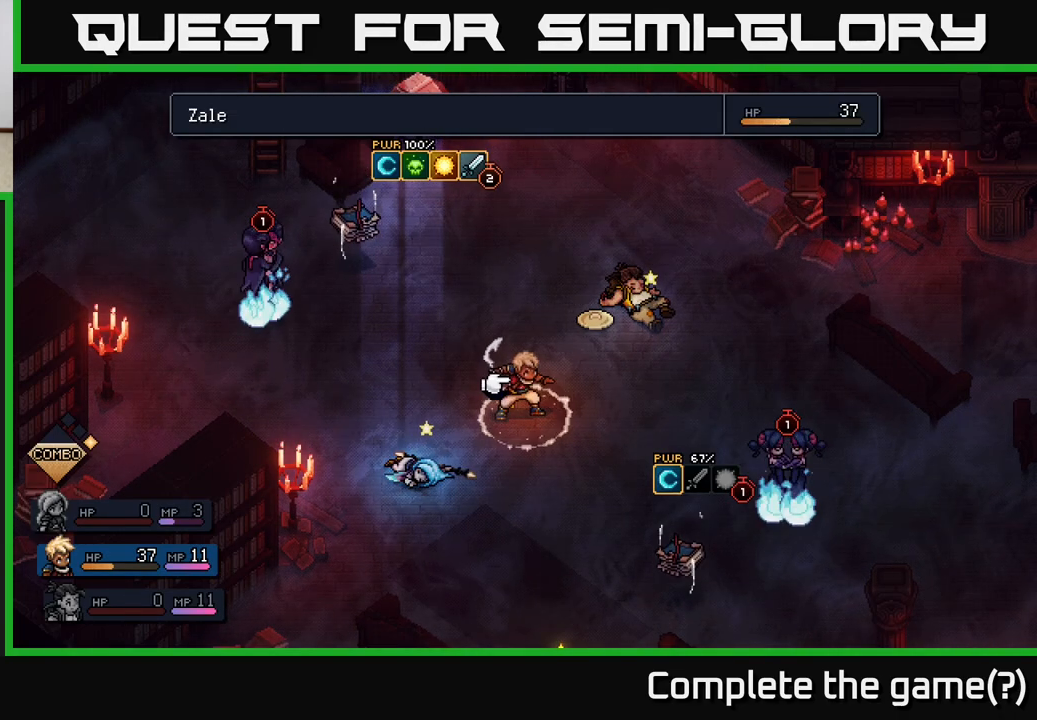
{"buttons": [], "left_stick": "center", "right_stick": "center", "events": [[67, "A", "down"], [117, "A", "up"]]}
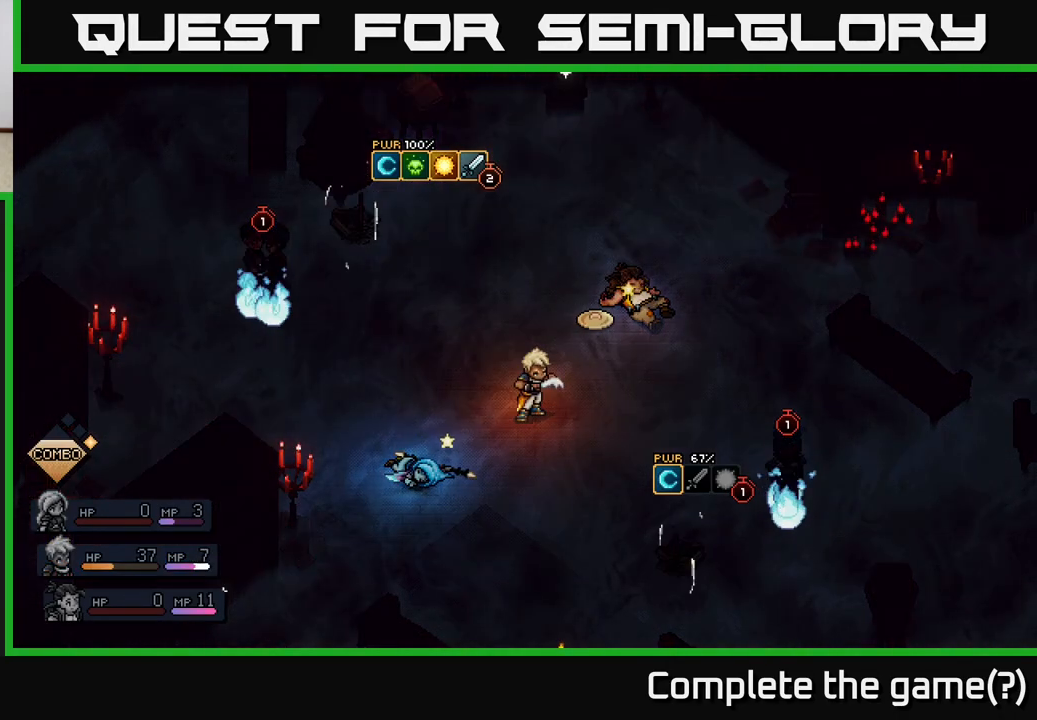
{"buttons": [], "left_stick": "center", "right_stick": "center", "events": []}
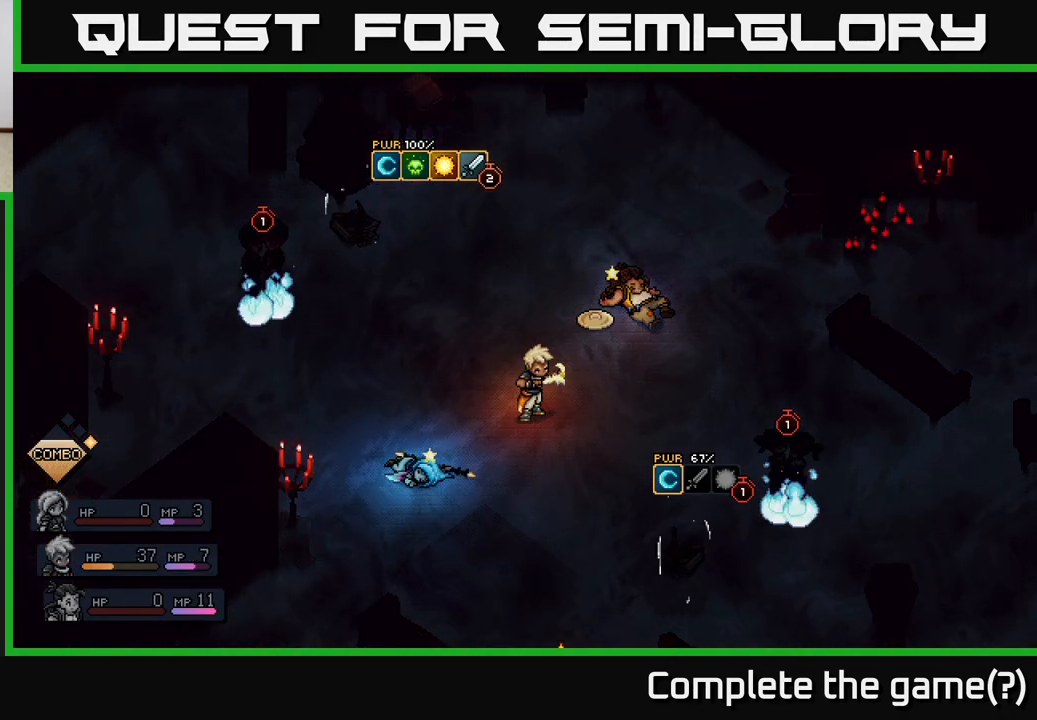
{"buttons": [], "left_stick": "center", "right_stick": "center", "events": []}
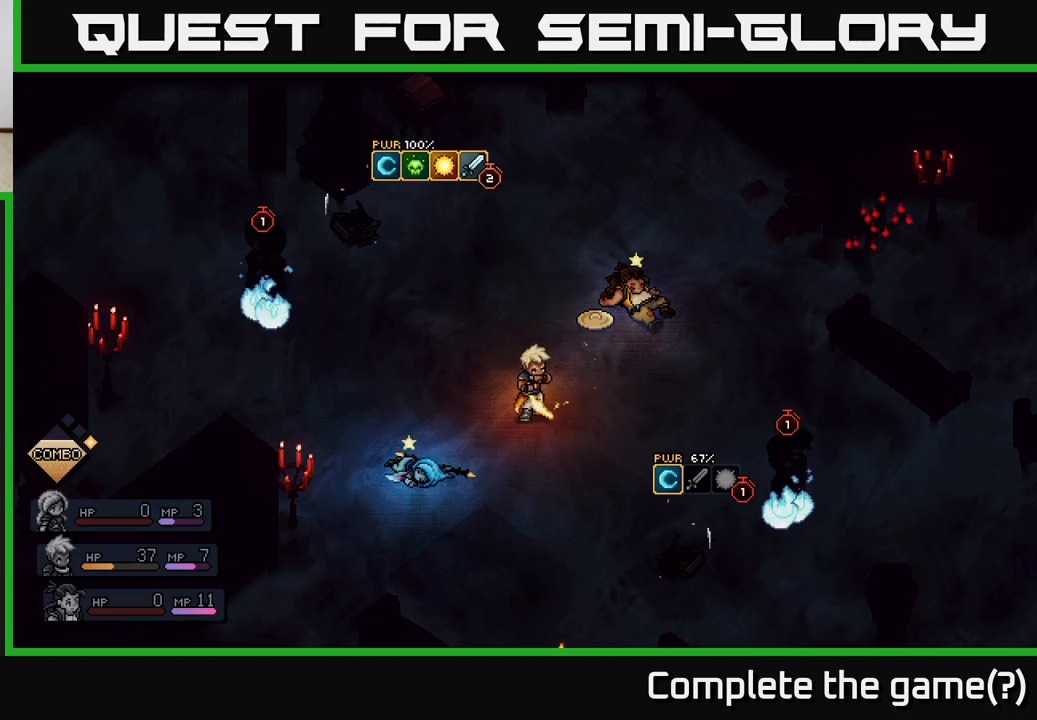
{"buttons": [], "left_stick": "center", "right_stick": "center", "events": []}
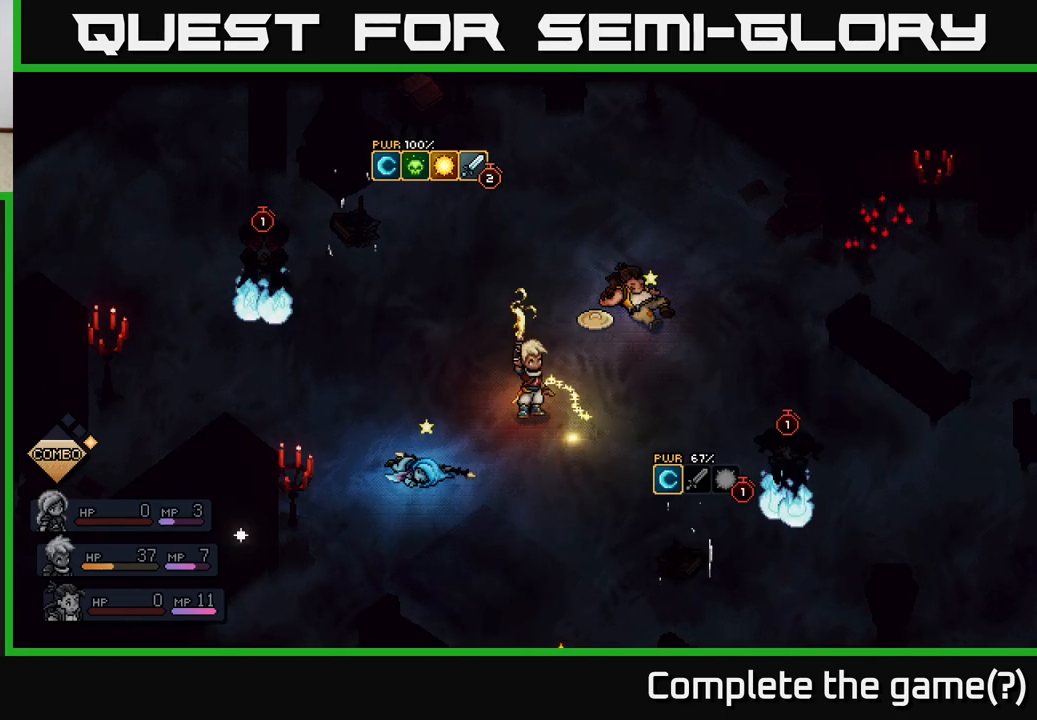
{"buttons": [], "left_stick": "center", "right_stick": "center", "events": []}
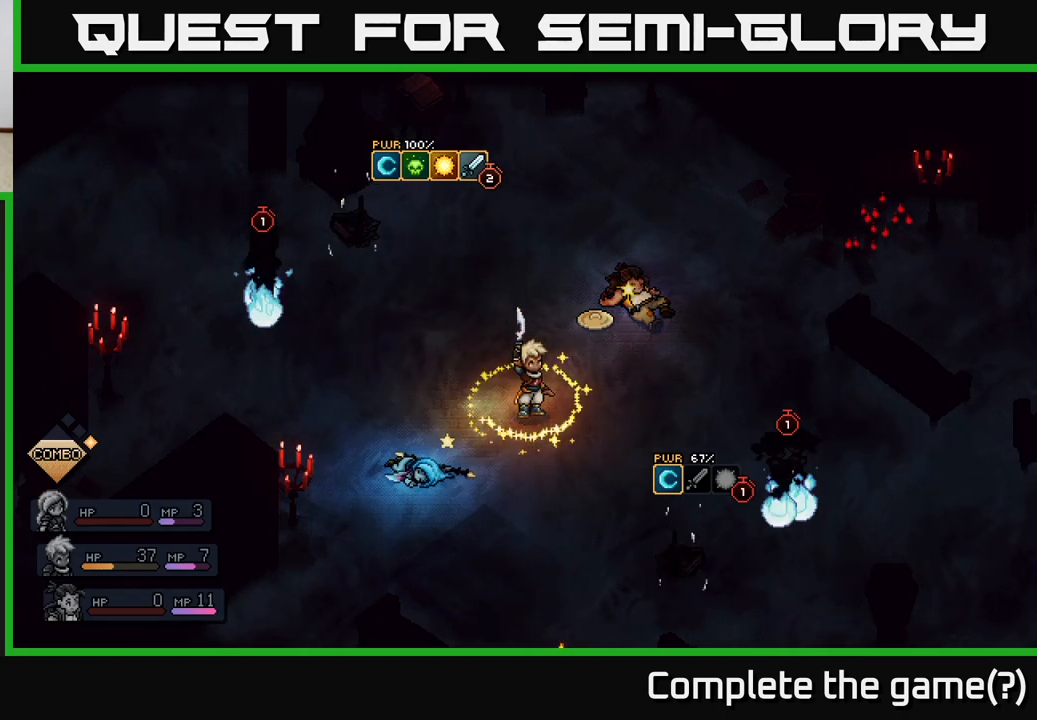
{"buttons": [], "left_stick": "center", "right_stick": "center", "events": []}
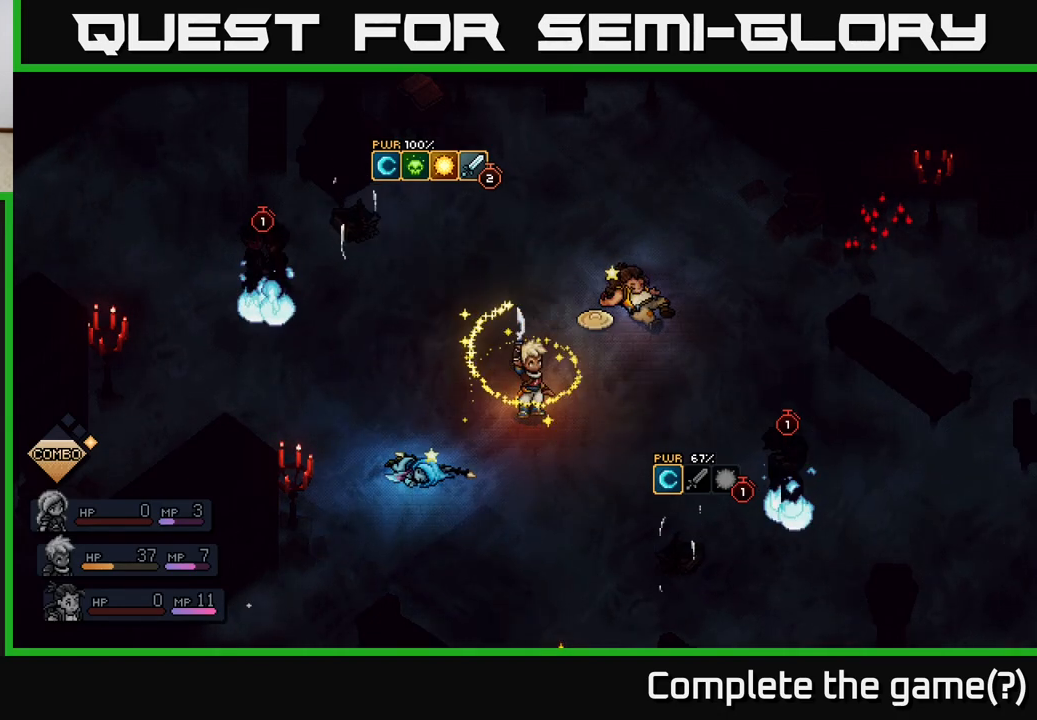
{"buttons": [], "left_stick": "center", "right_stick": "center", "events": []}
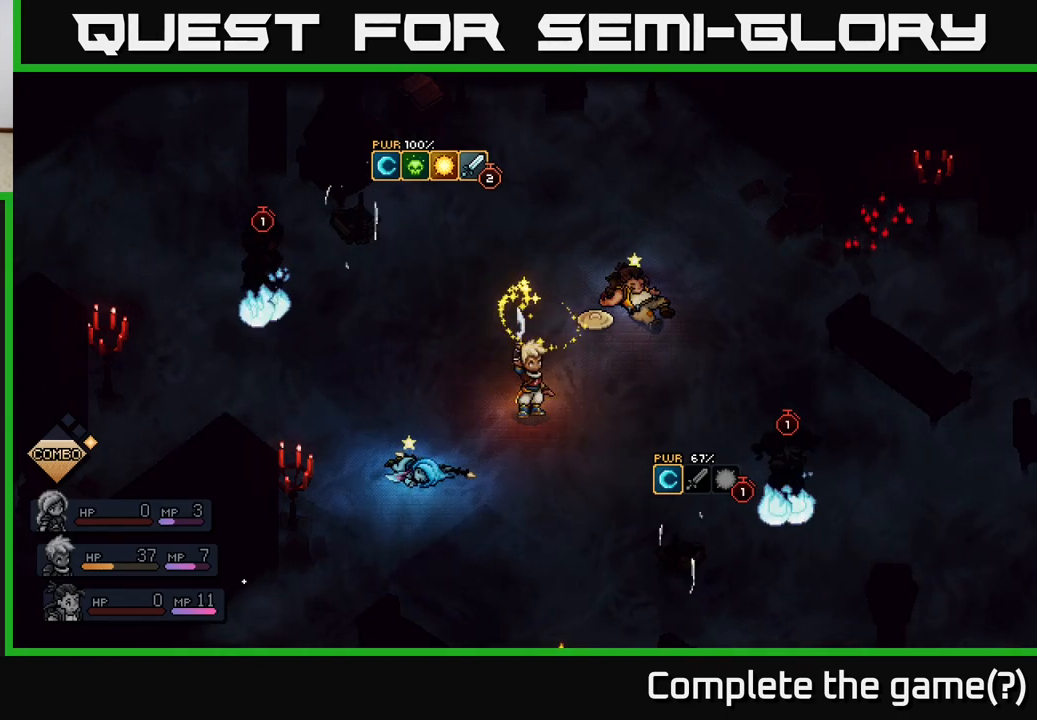
{"buttons": [], "left_stick": "center", "right_stick": "center", "events": [[33, "A", "down"], [283, "A", "up"]]}
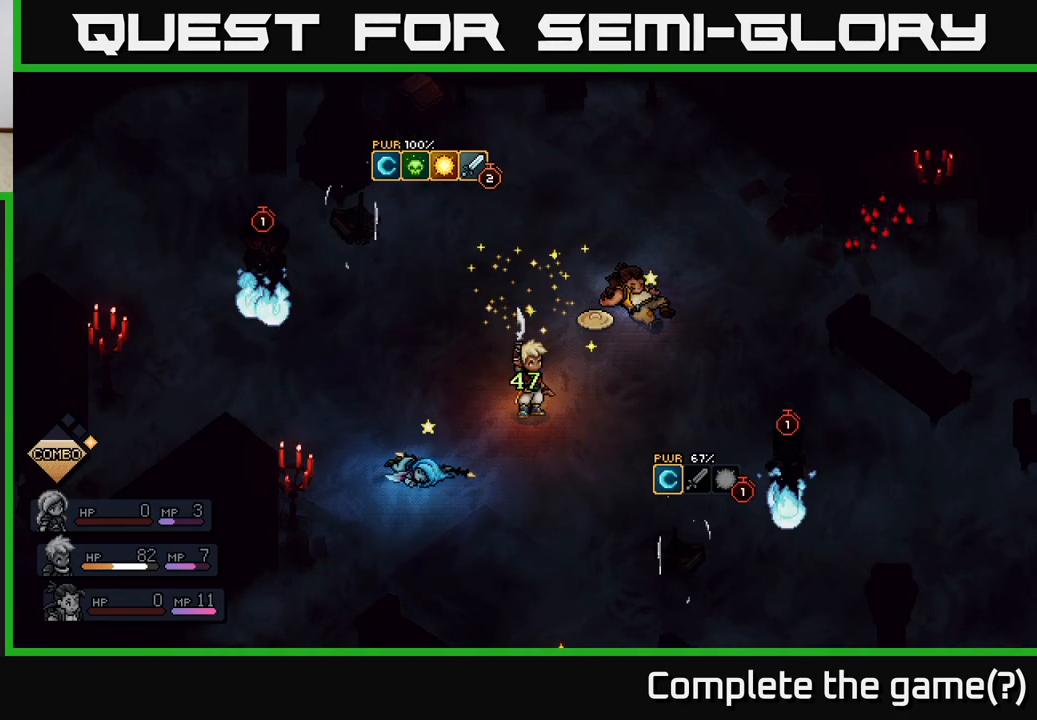
{"buttons": [], "left_stick": "center", "right_stick": "center", "events": []}
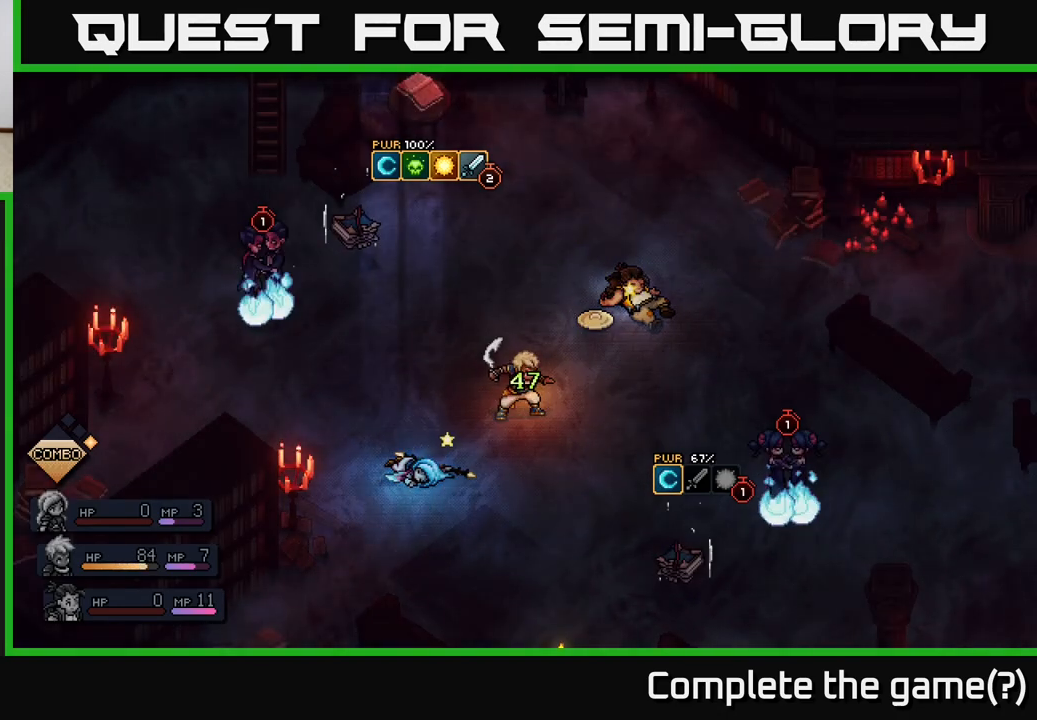
{"buttons": [], "left_stick": "center", "right_stick": "center", "events": []}
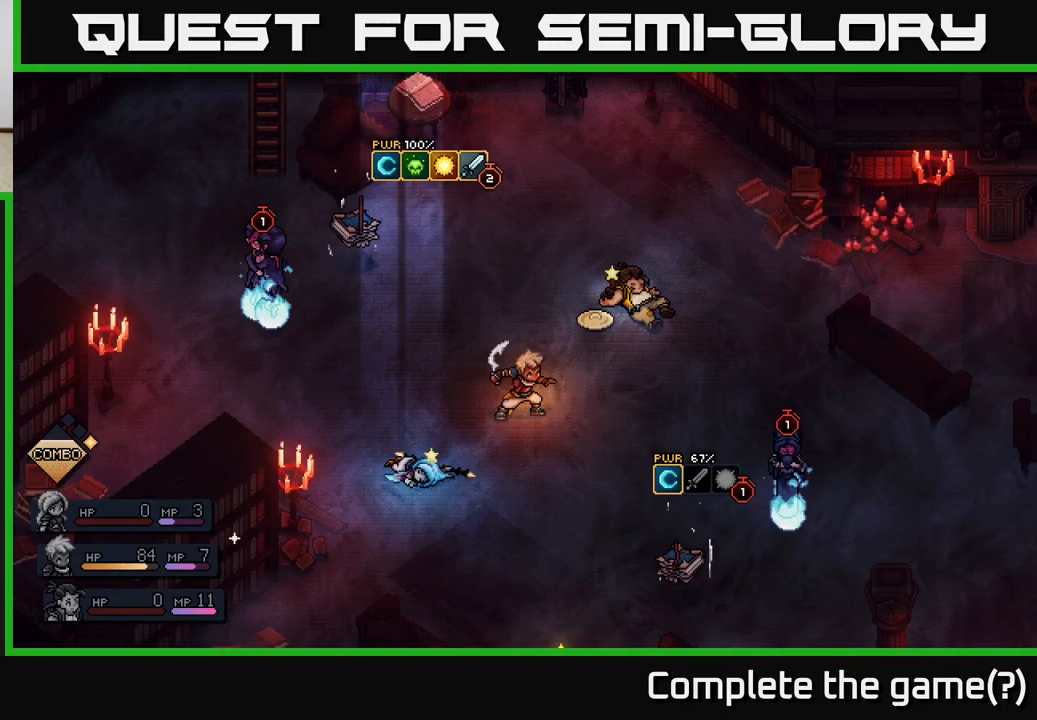
{"buttons": [], "left_stick": "center", "right_stick": "center", "events": []}
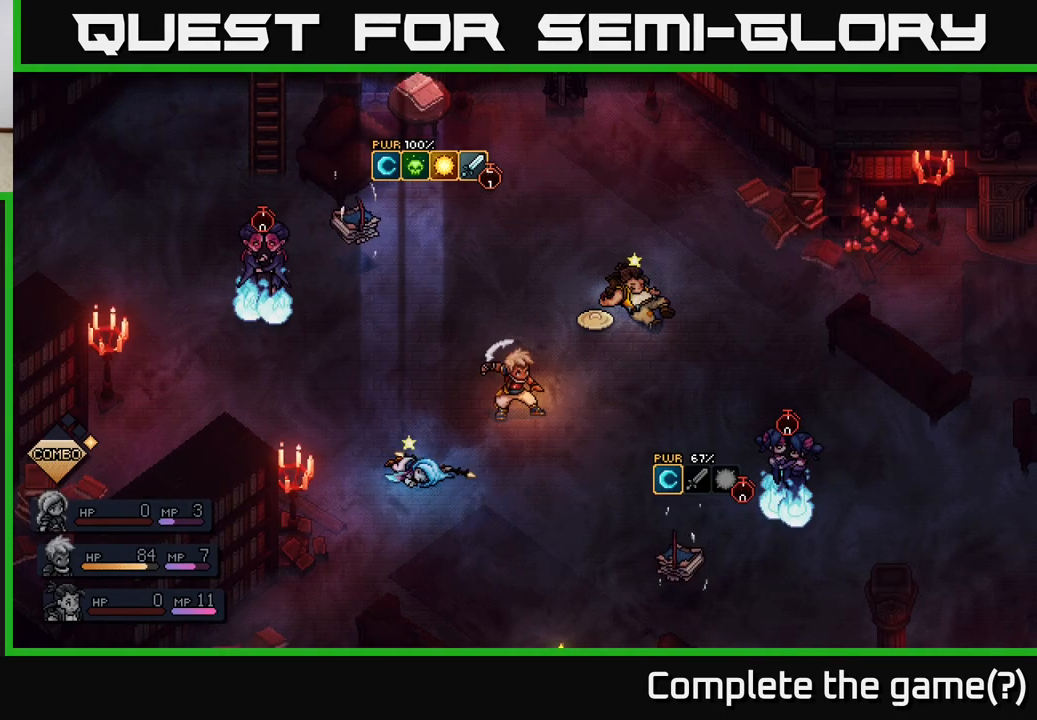
{"buttons": [], "left_stick": "center", "right_stick": "center", "events": []}
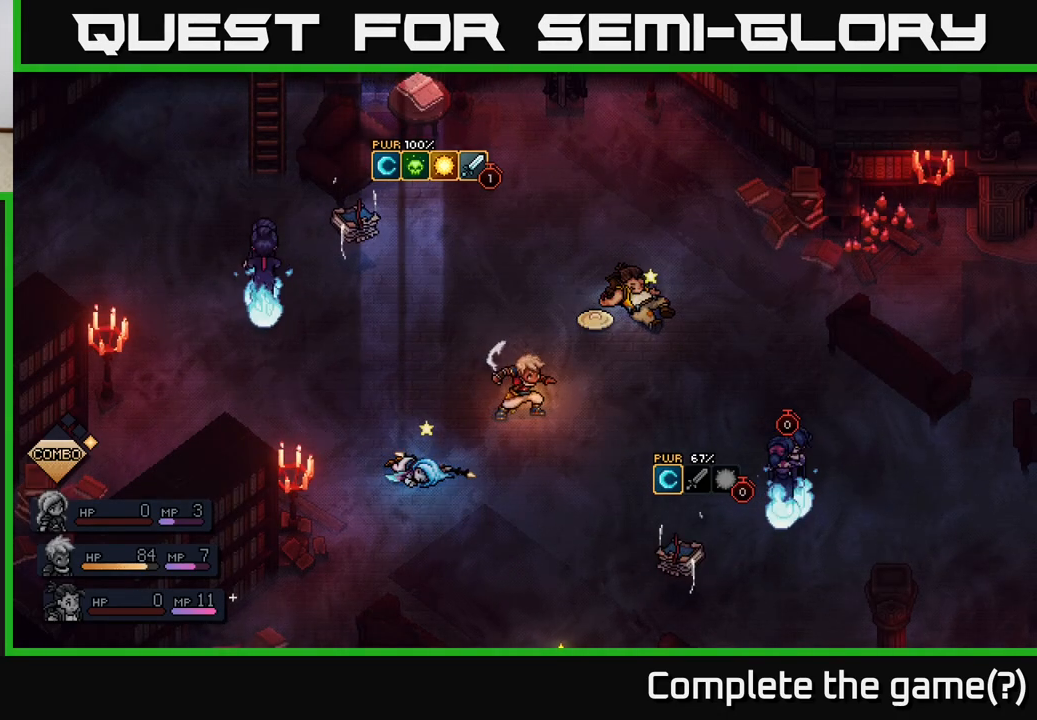
{"buttons": [], "left_stick": "center", "right_stick": "center", "events": []}
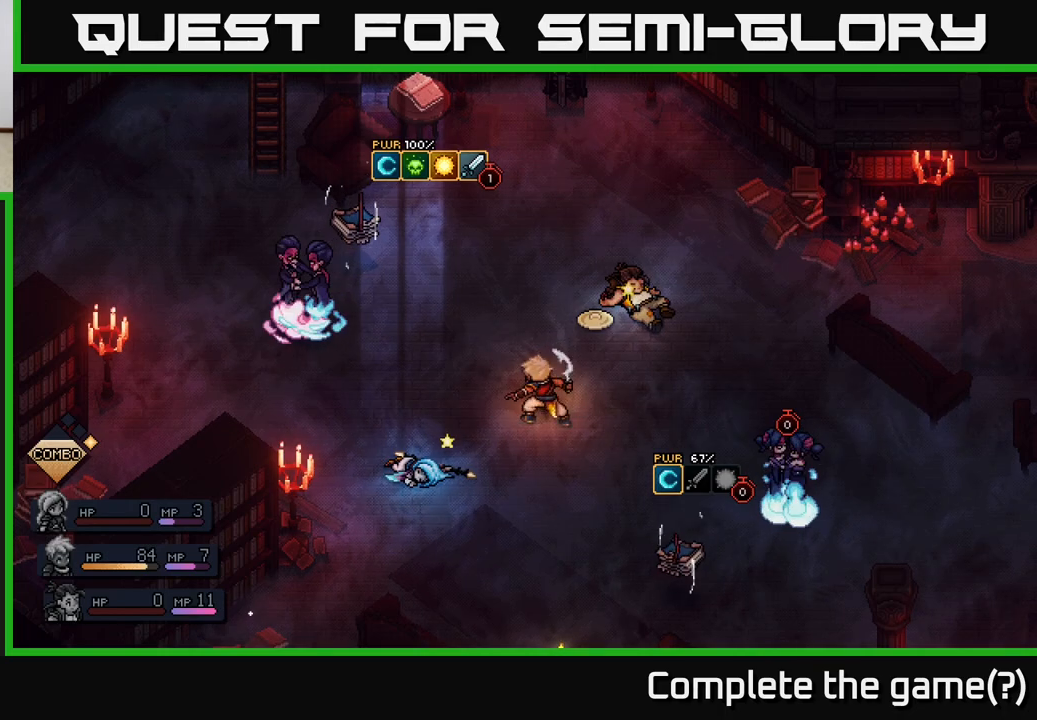
{"buttons": [], "left_stick": "center", "right_stick": "center", "events": []}
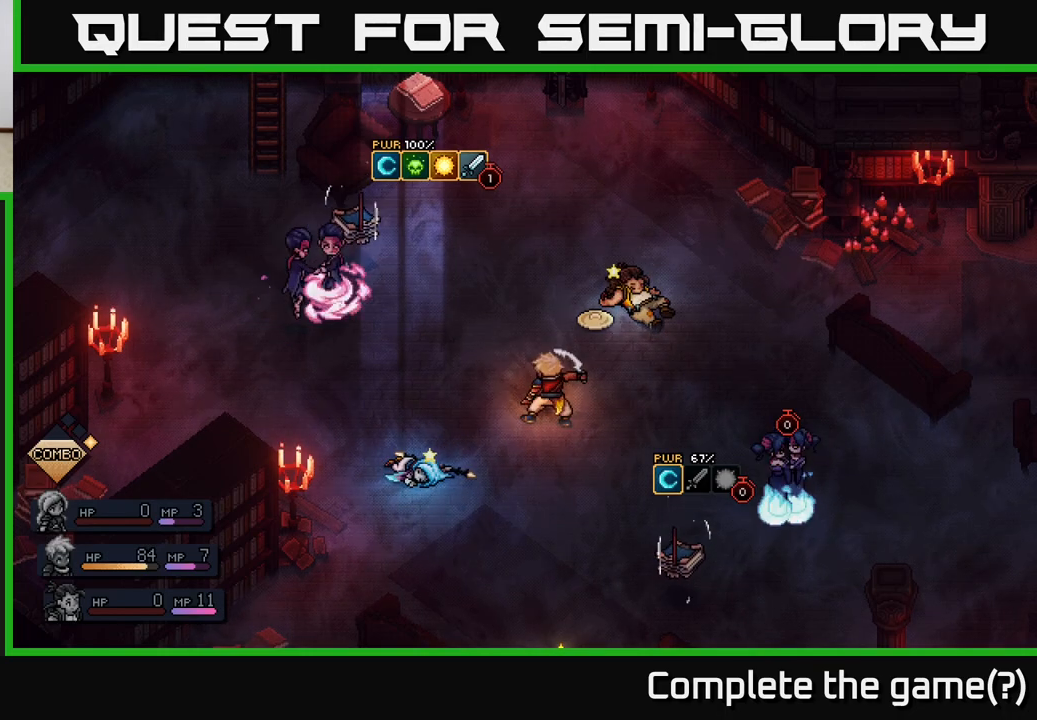
{"buttons": [], "left_stick": "center", "right_stick": "center", "events": []}
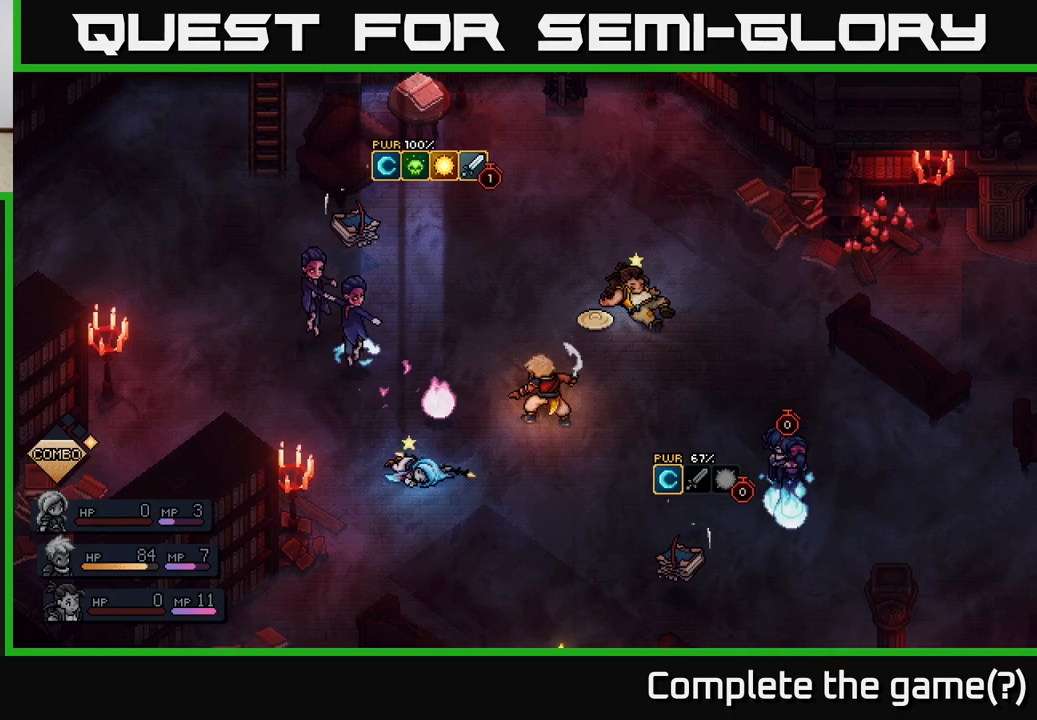
{"buttons": ["A"], "left_stick": "center", "right_stick": "center", "events": [[417, "A", "down"]]}
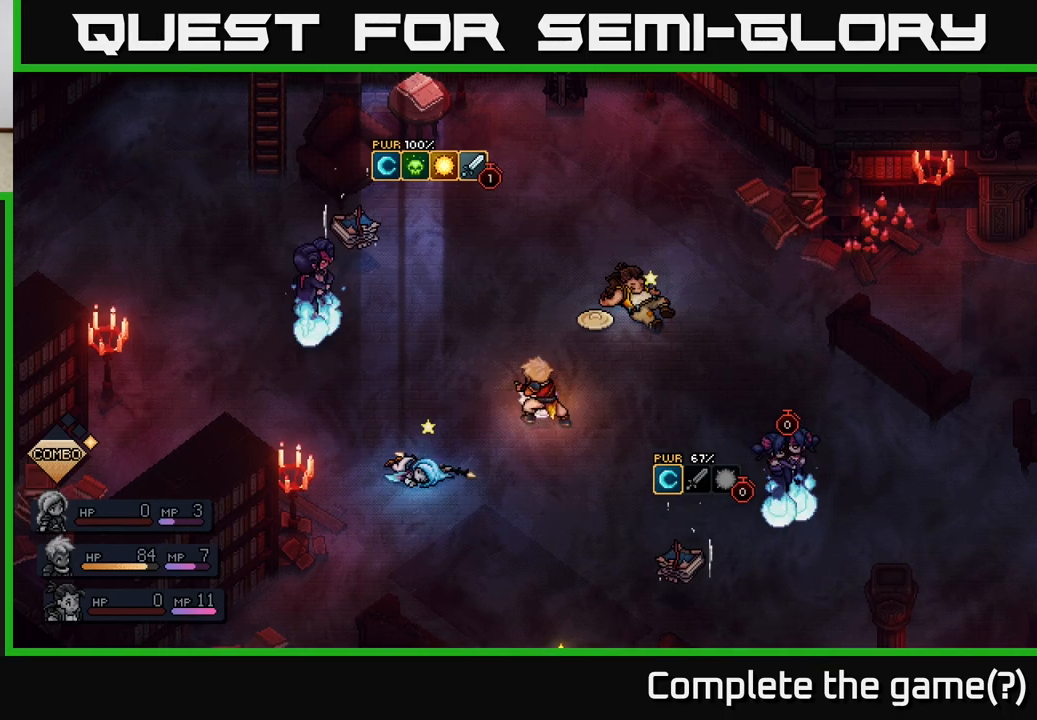
{"buttons": [], "left_stick": "center", "right_stick": "center", "events": [[433, "A", "up"]]}